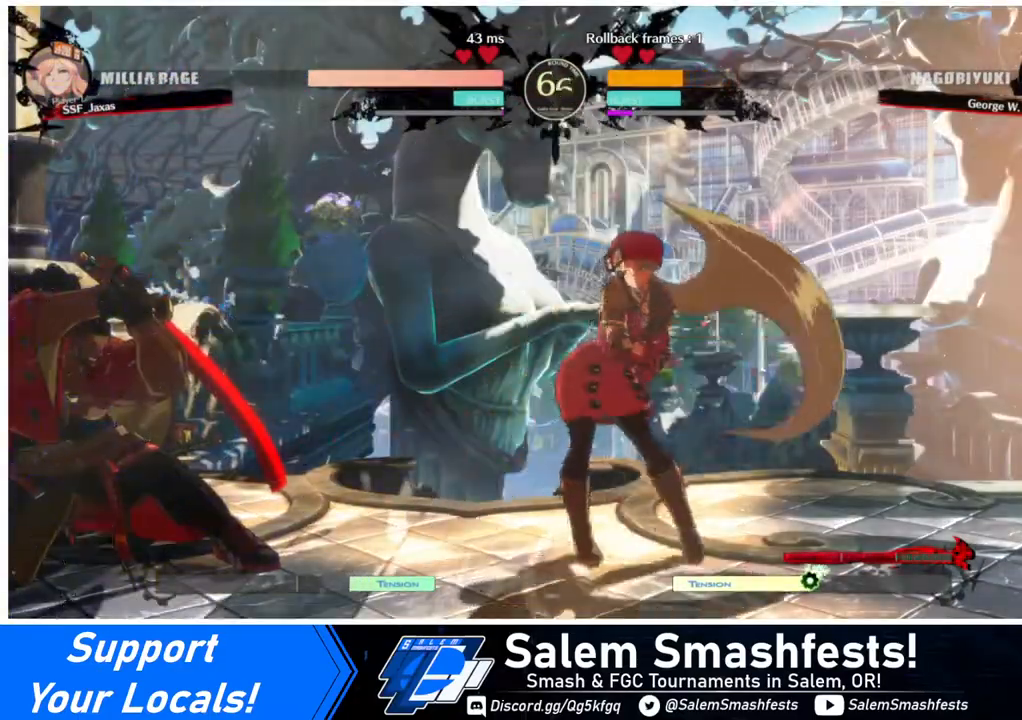
Gameplay with a controller (arcade stick); each line is a JSON object with the inputs held at the frame after it. "events" lists button and stick changes between this image and that frame as [ms after this image, input, new state], when the widget could be followed in between. Not read: L3 R3.
{"buttons": ["DPAD_DOWN", "DPAD_RIGHT"], "events": []}
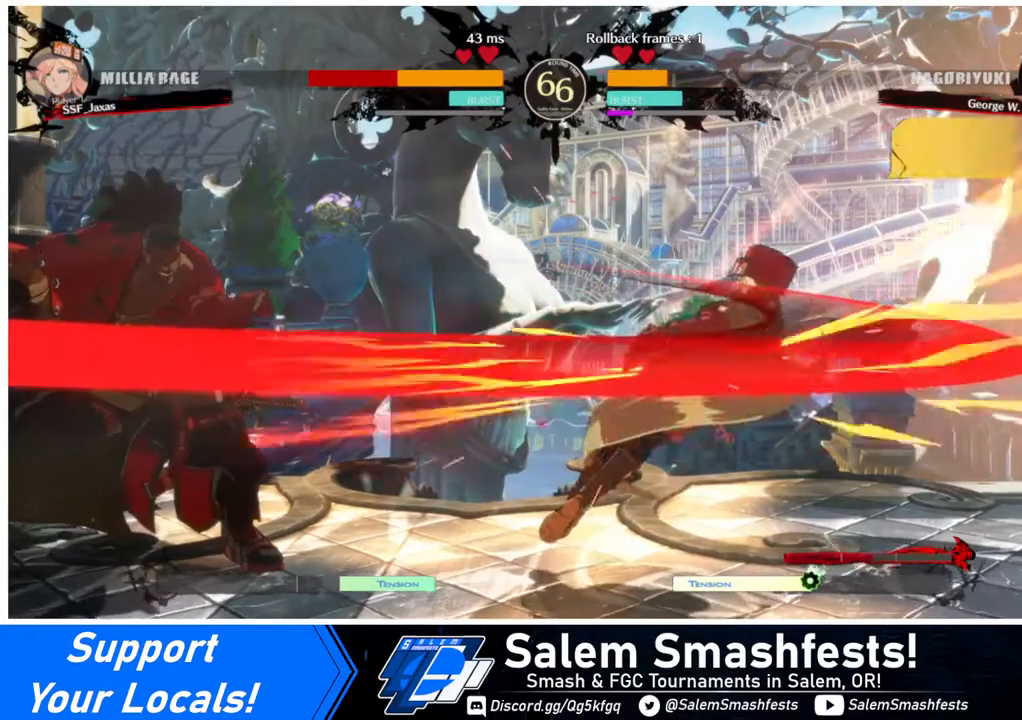
{"buttons": ["SQUARE", "DPAD_RIGHT"], "events": [[160, "DPAD_DOWN", "up"], [360, "SQUARE", "down"]]}
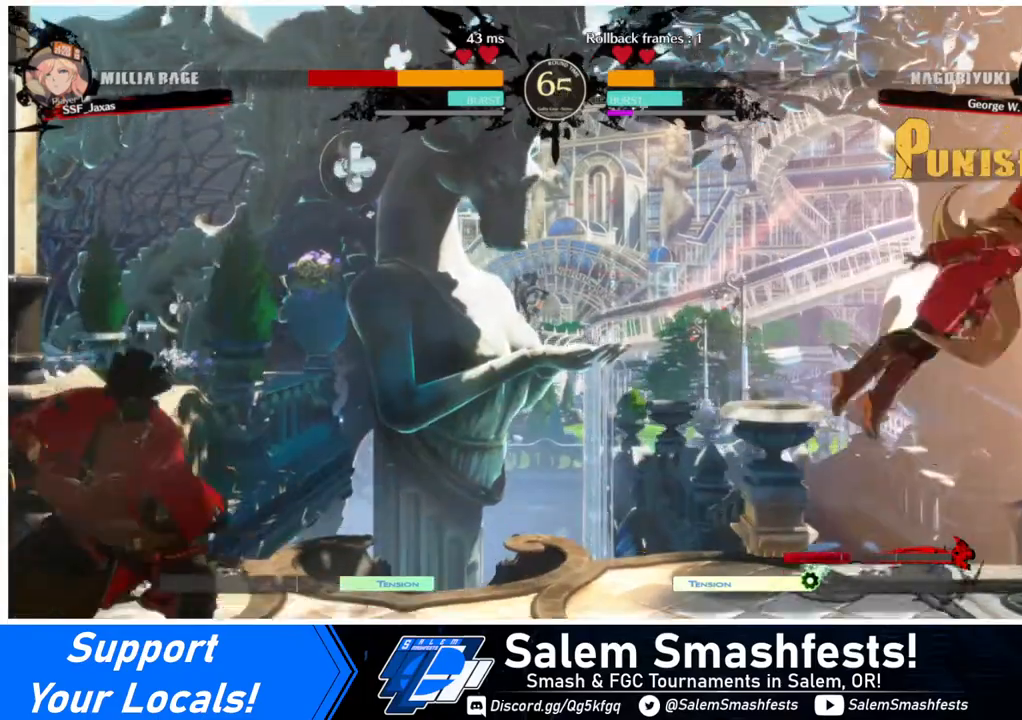
{"buttons": ["DPAD_RIGHT"], "events": [[440, "SQUARE", "up"]]}
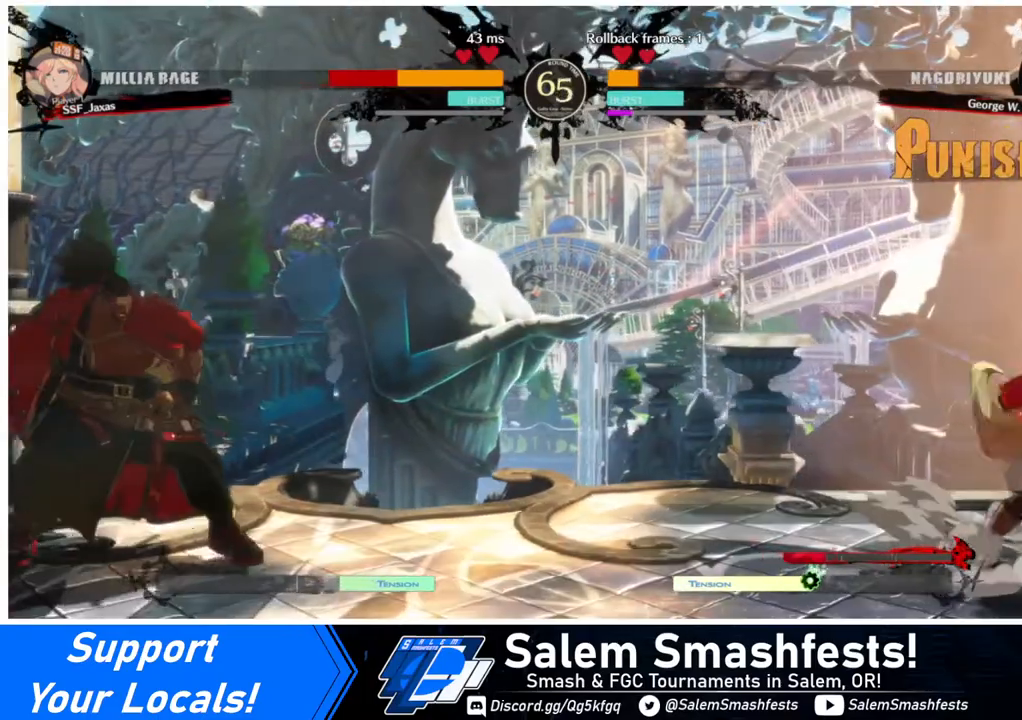
{"buttons": ["DPAD_LEFT"], "events": [[80, "DPAD_RIGHT", "up"], [240, "DPAD_LEFT", "down"]]}
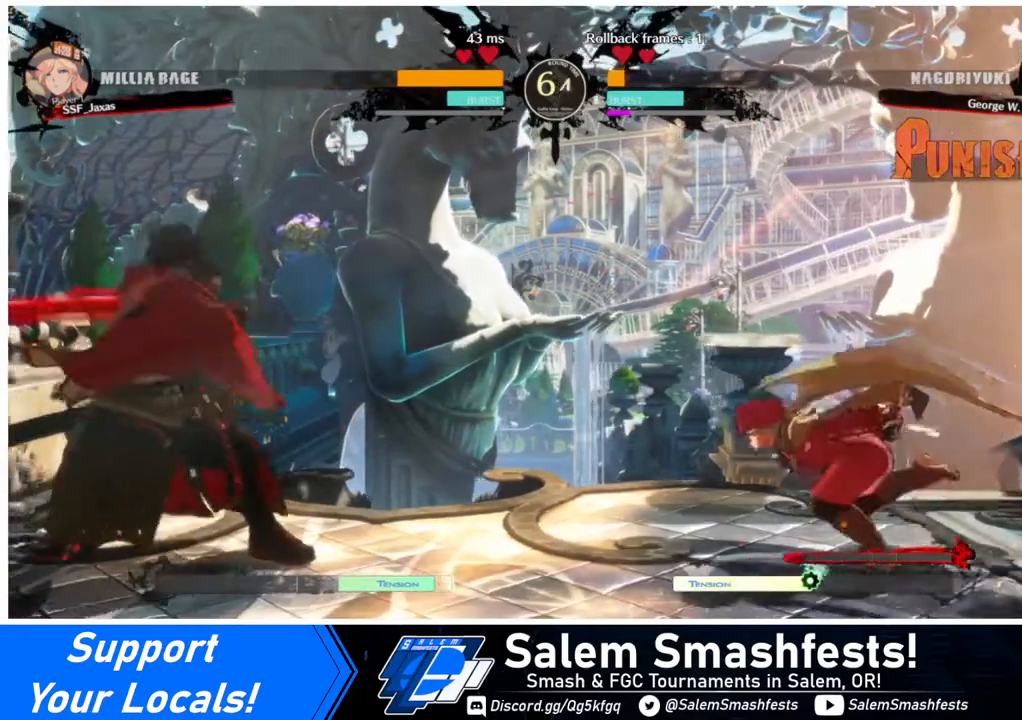
{"buttons": ["DPAD_DOWN", "DPAD_RIGHT"], "events": [[40, "DPAD_LEFT", "up"], [120, "DPAD_RIGHT", "down"], [120, "DPAD_UP", "down"], [240, "DPAD_UP", "up"], [480, "DPAD_DOWN", "down"]]}
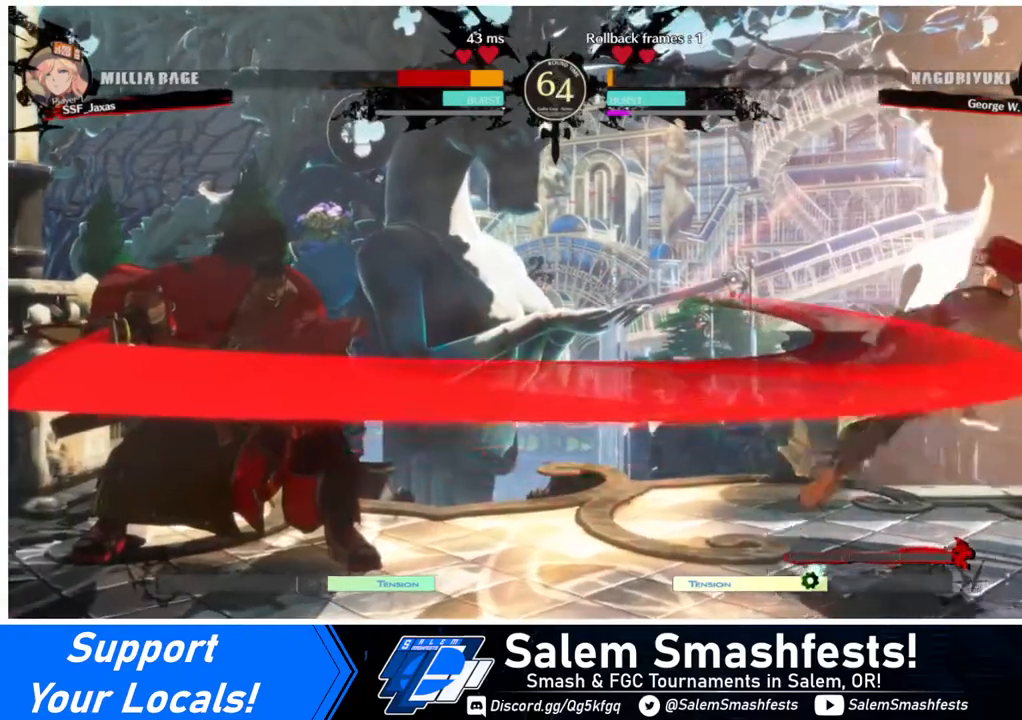
{"buttons": ["SQUARE", "TRIANGLE", "DPAD_RIGHT"], "events": [[120, "SQUARE", "down"], [120, "TRIANGLE", "down"], [160, "DPAD_DOWN", "up"], [280, "TRIANGLE", "up"], [440, "TRIANGLE", "down"]]}
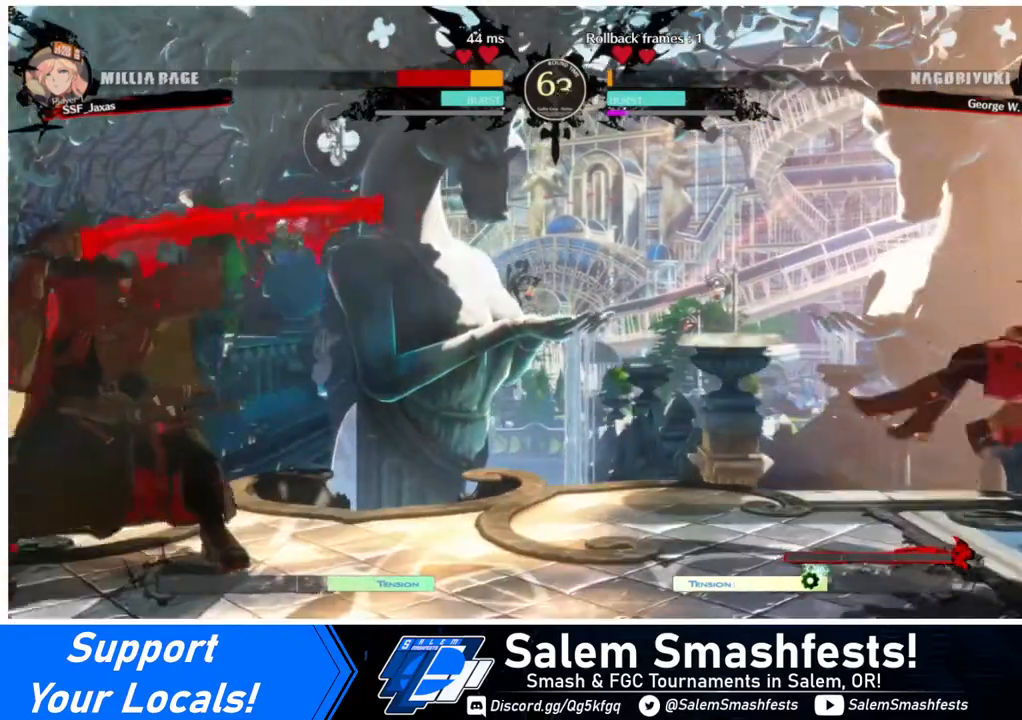
{"buttons": ["DPAD_RIGHT"], "events": [[40, "DPAD_DOWN", "down"], [40, "SQUARE", "up"], [40, "TRIANGLE", "up"], [160, "DPAD_DOWN", "up"]]}
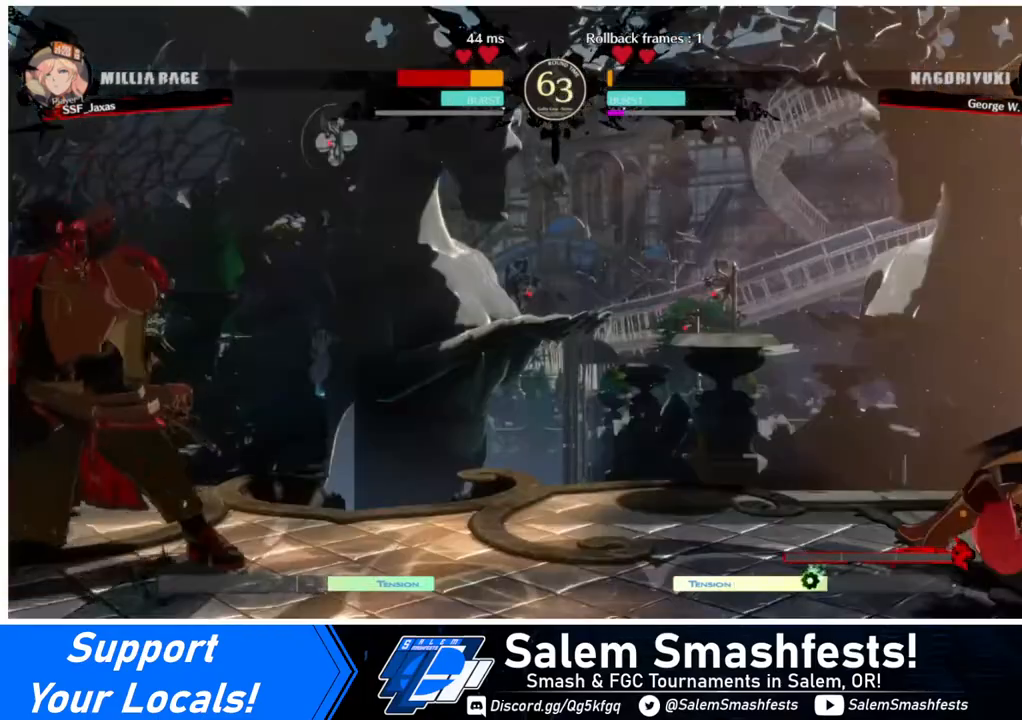
{"buttons": [], "events": [[120, "DPAD_RIGHT", "up"]]}
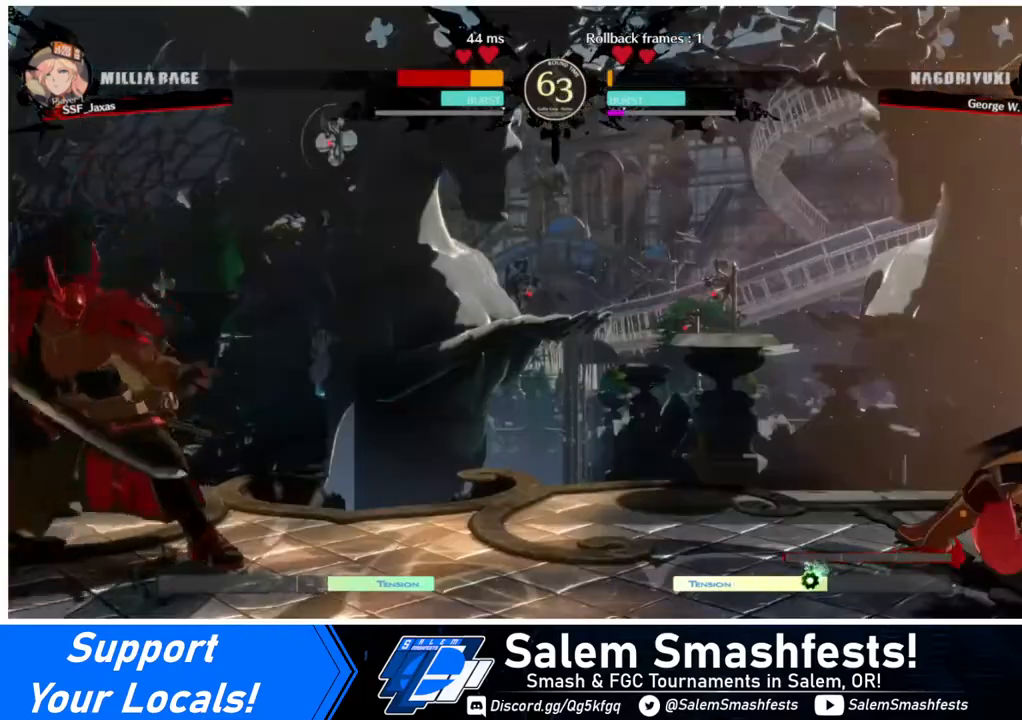
{"buttons": ["DPAD_LEFT"], "events": [[320, "DPAD_LEFT", "down"], [400, "DPAD_LEFT", "up"], [440, "DPAD_LEFT", "down"]]}
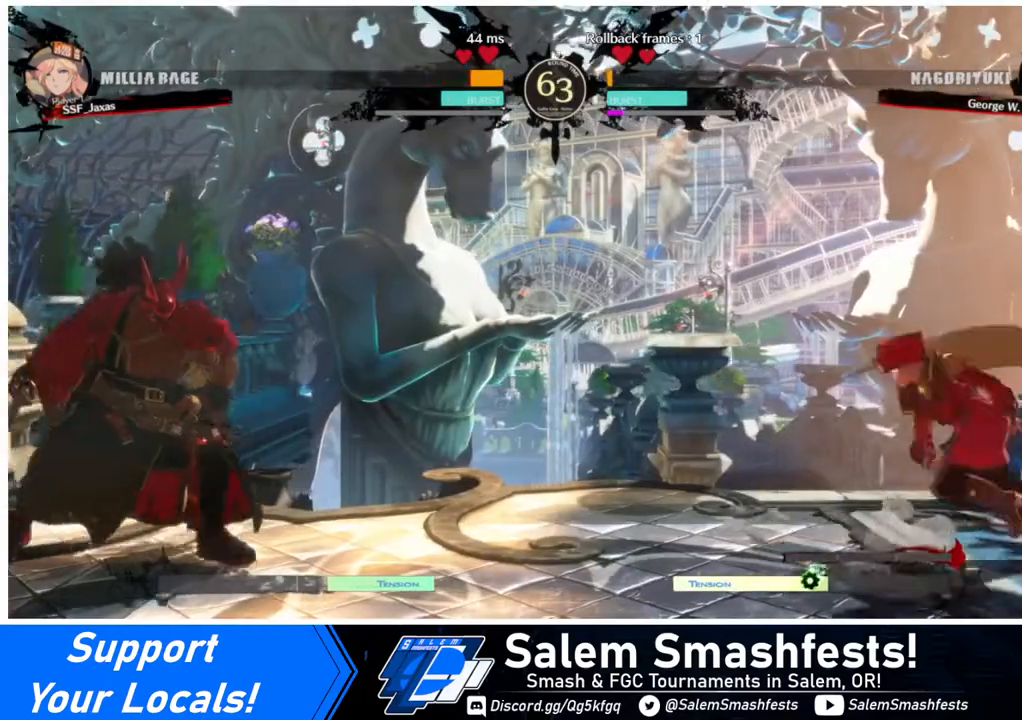
{"buttons": ["DPAD_RIGHT"], "events": [[80, "DPAD_DOWN", "down"], [80, "DPAD_LEFT", "up"], [120, "SQUARE", "down"], [120, "TRIANGLE", "down"], [160, "DPAD_RIGHT", "down"], [160, "TRIANGLE", "up"], [240, "DPAD_DOWN", "up"], [240, "SQUARE", "up"]]}
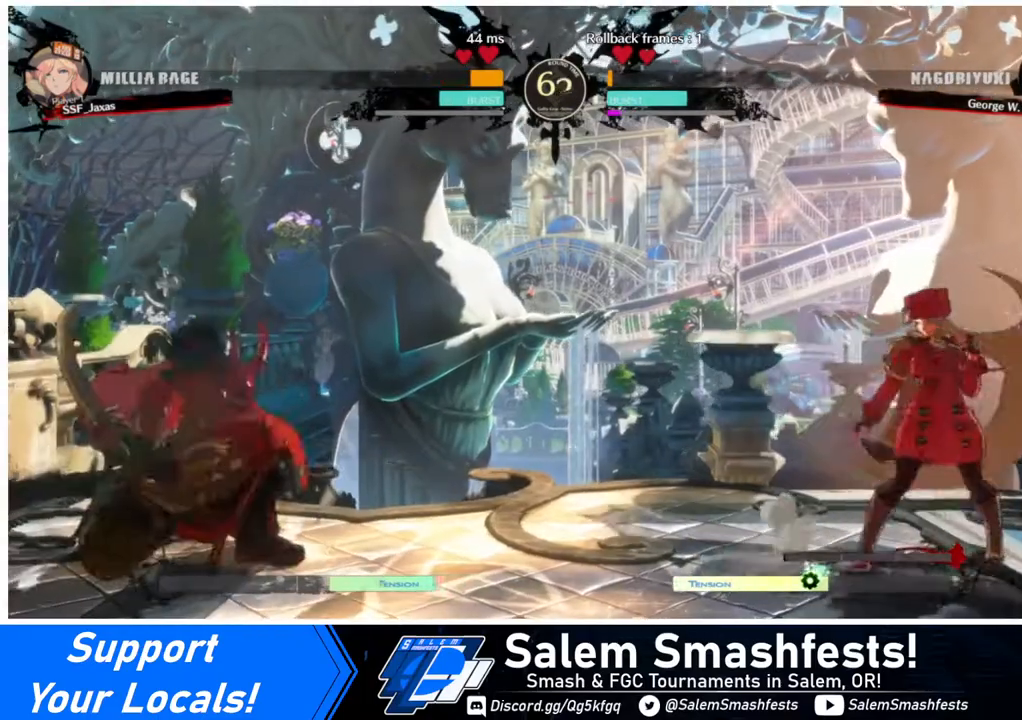
{"buttons": ["DPAD_RIGHT"], "events": [[40, "DPAD_RIGHT", "up"], [80, "L1", "down"], [160, "DPAD_RIGHT", "down"], [160, "L1", "up"]]}
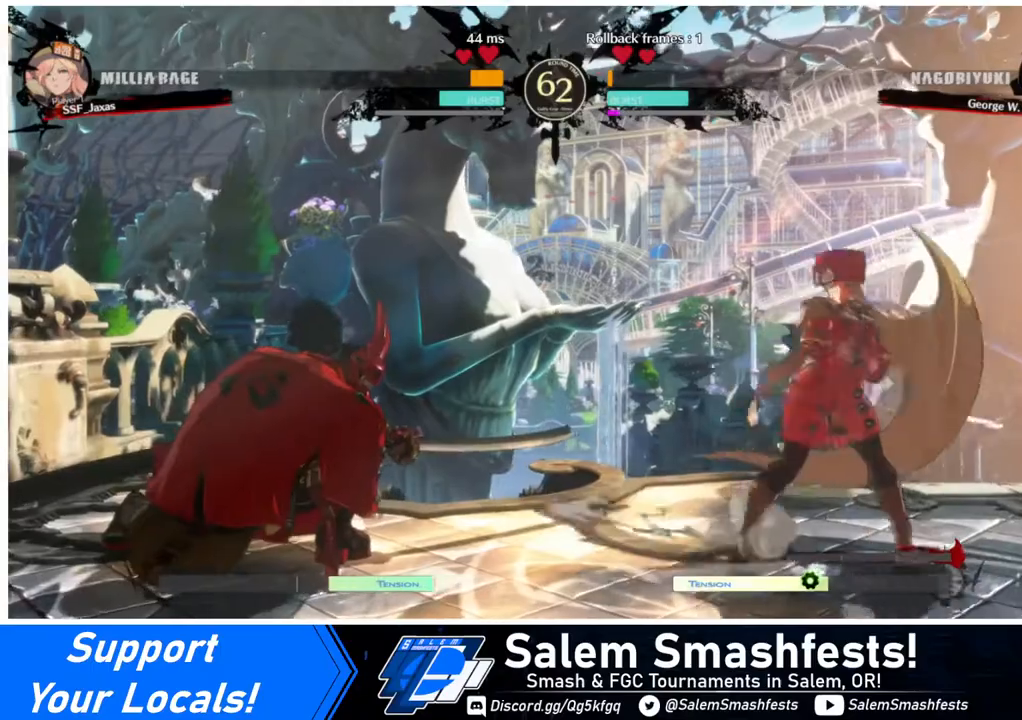
{"buttons": ["DPAD_RIGHT"], "events": [[80, "DPAD_RIGHT", "up"], [120, "DPAD_LEFT", "down"], [200, "DPAD_UP", "down"], [320, "DPAD_LEFT", "up"], [320, "DPAD_RIGHT", "down"], [320, "DPAD_UP", "up"], [320, "L1", "down"], [440, "L1", "up"]]}
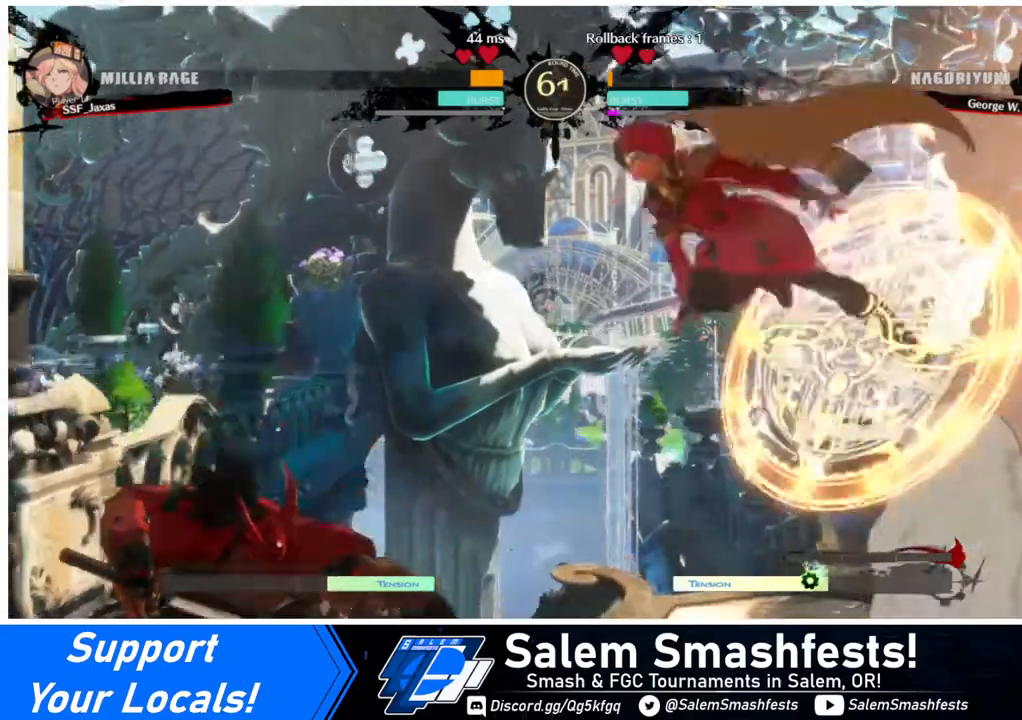
{"buttons": ["DPAD_RIGHT"], "events": []}
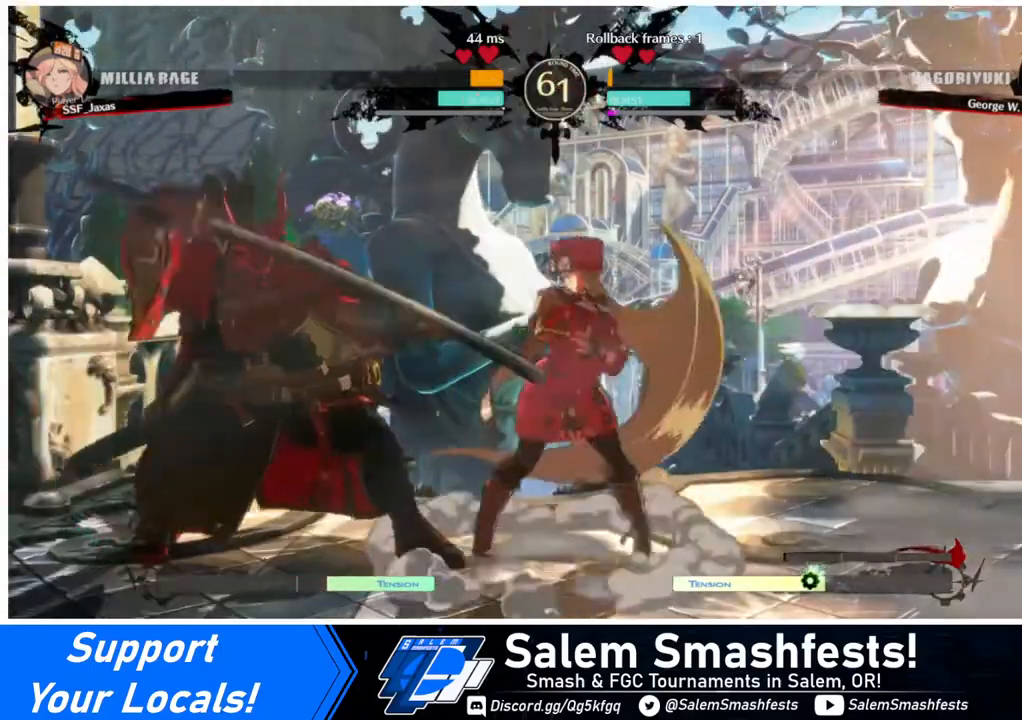
{"buttons": [], "events": [[80, "DPAD_DOWN", "down"], [120, "DPAD_RIGHT", "up"], [120, "TRIANGLE", "down"], [240, "DPAD_DOWN", "up"], [240, "TRIANGLE", "up"]]}
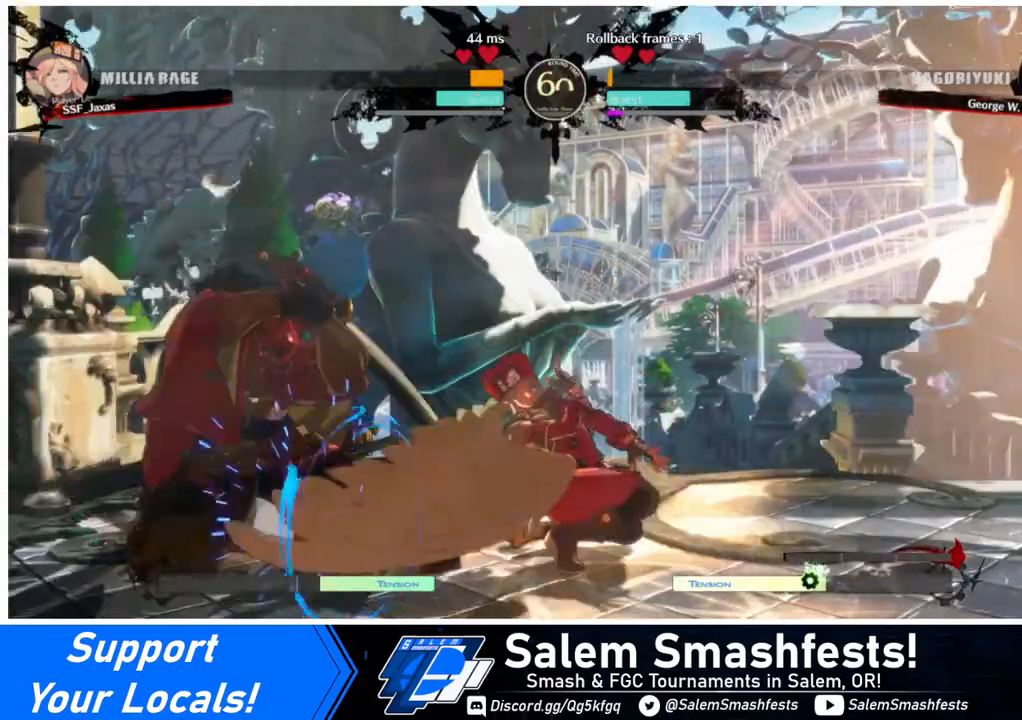
{"buttons": ["DPAD_DOWN", "DPAD_LEFT"], "events": [[40, "R1", "down"], [240, "R1", "up"], [440, "DPAD_DOWN", "down"], [440, "DPAD_LEFT", "down"]]}
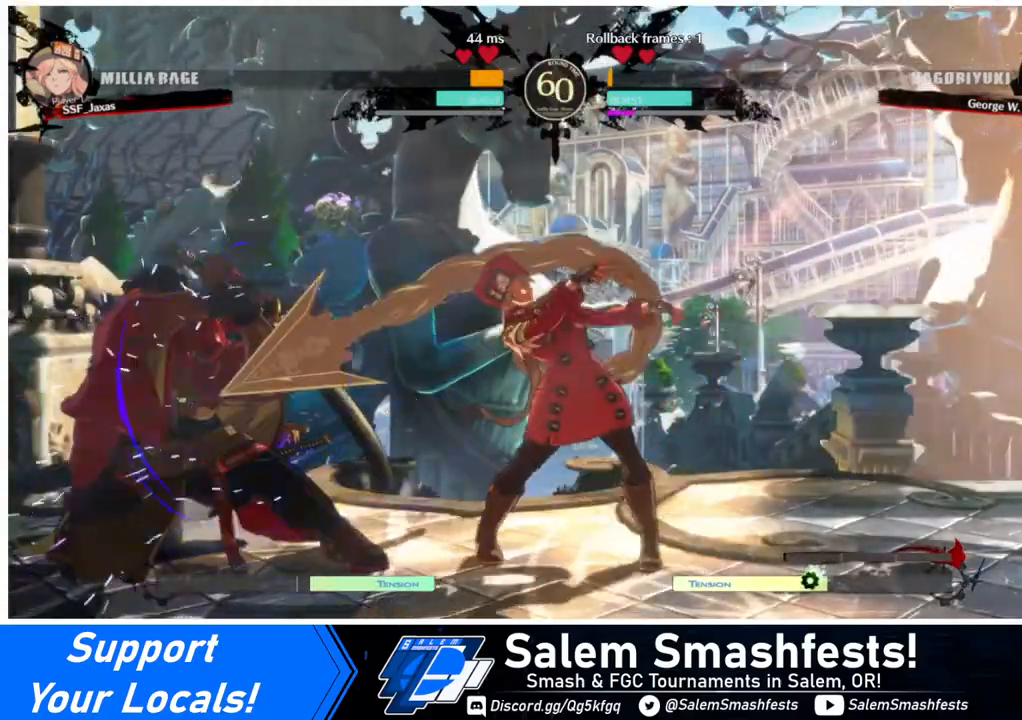
{"buttons": ["CIRCLE", "L1", "DPAD_LEFT"], "events": [[40, "DPAD_DOWN", "up"], [80, "TRIANGLE", "down"], [200, "TRIANGLE", "up"], [280, "L1", "down"], [320, "CIRCLE", "down"]]}
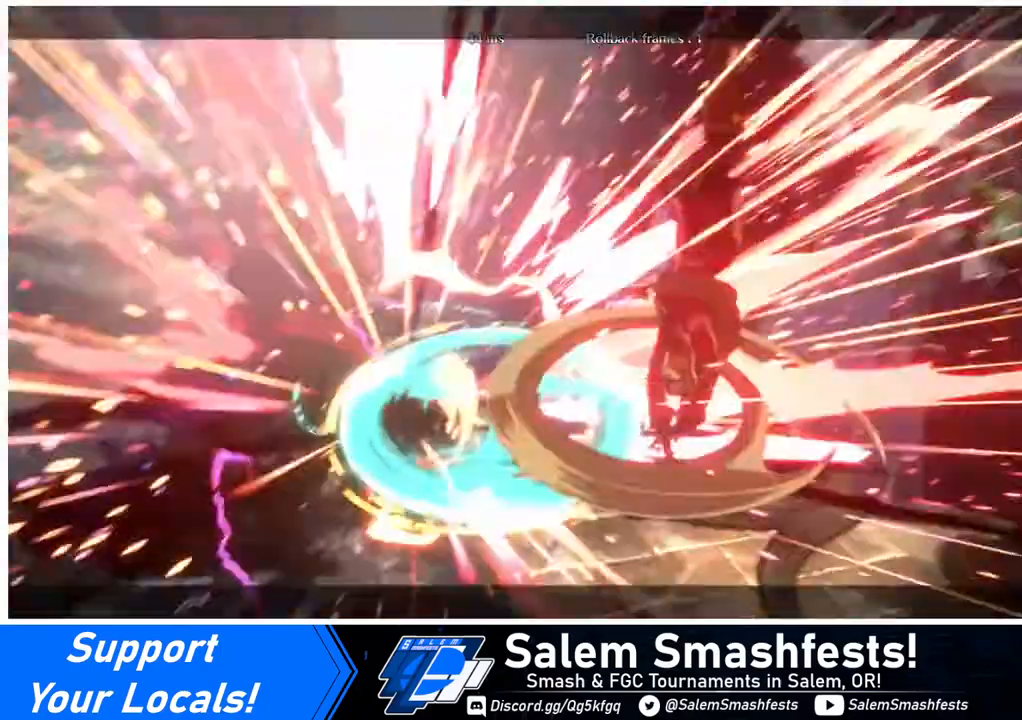
{"buttons": [], "events": [[40, "CIRCLE", "up"], [40, "L1", "up"], [520, "DPAD_LEFT", "up"]]}
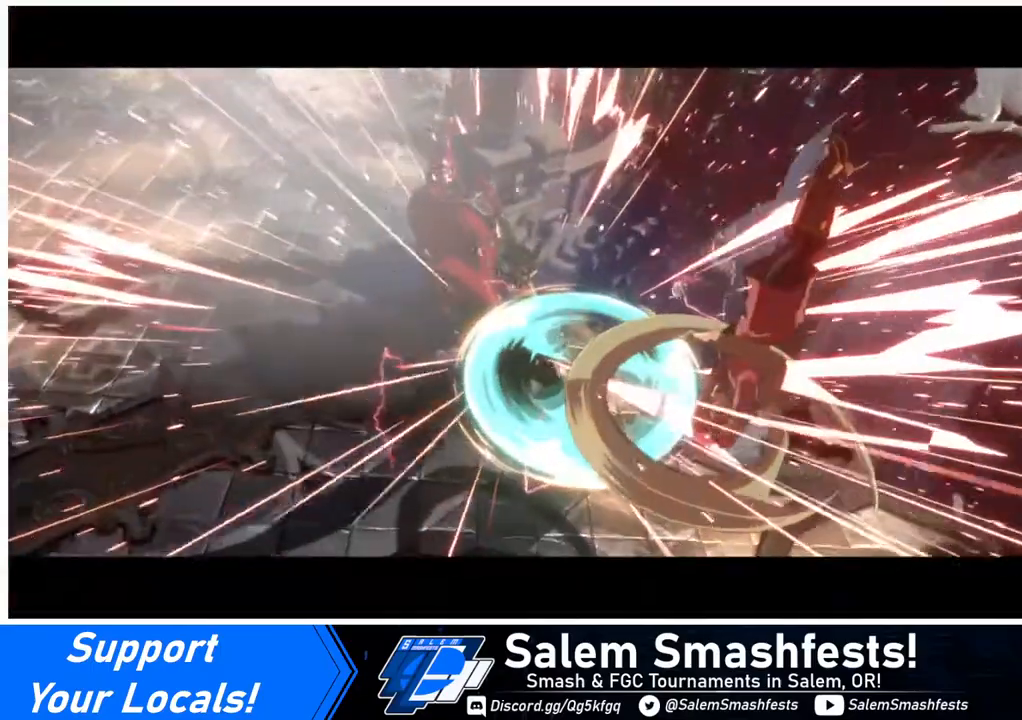
{"buttons": [], "events": []}
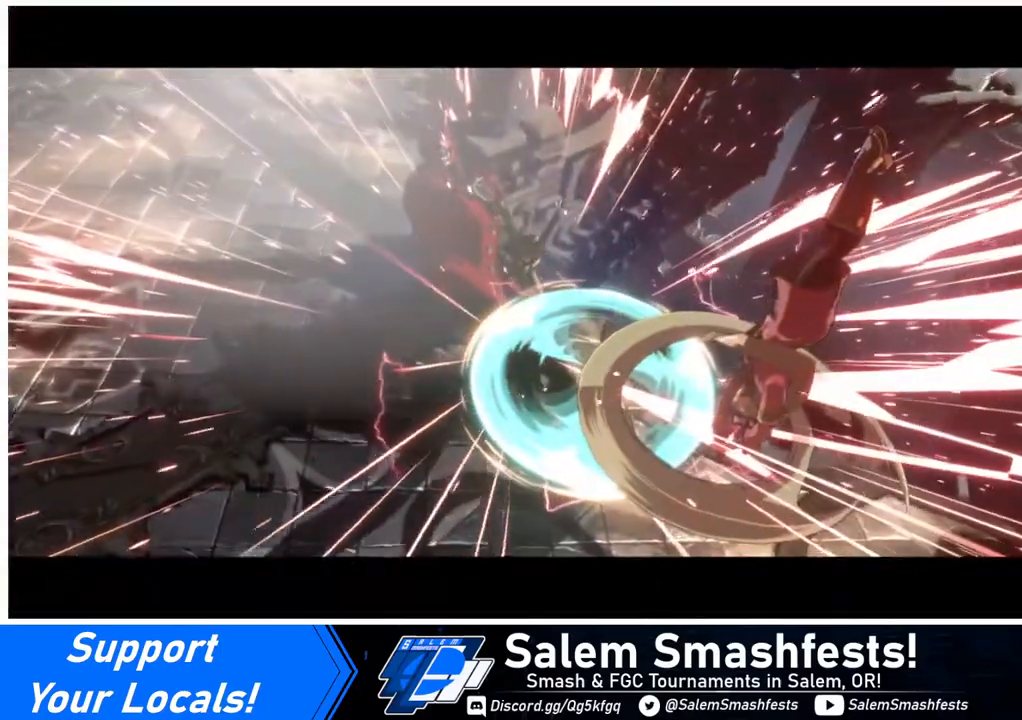
{"buttons": [], "events": []}
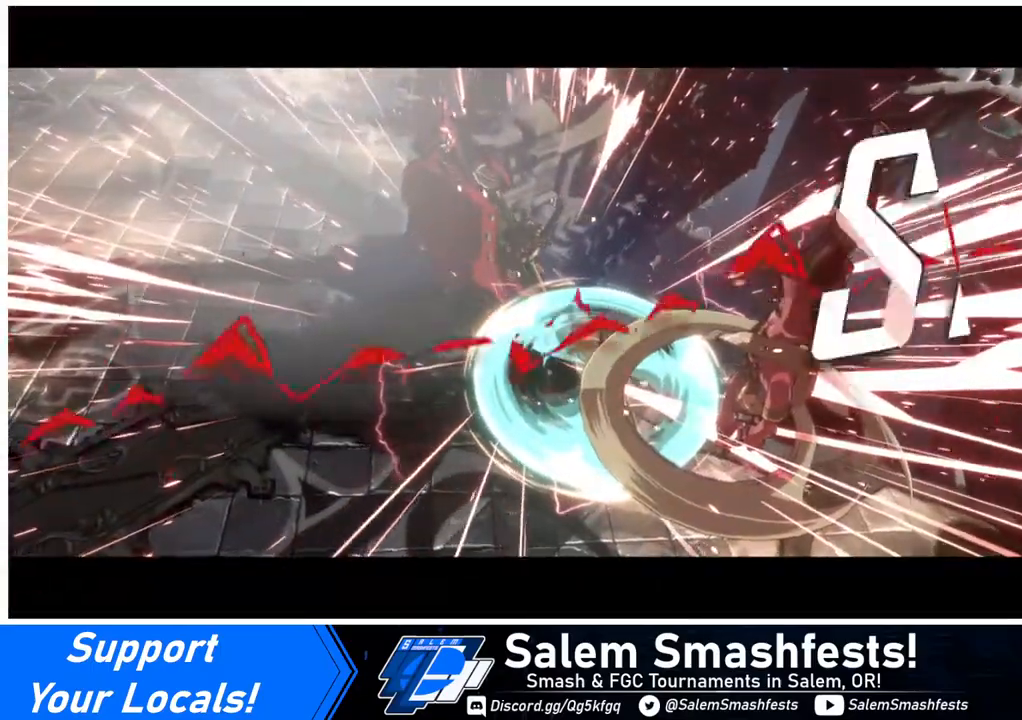
{"buttons": [], "events": []}
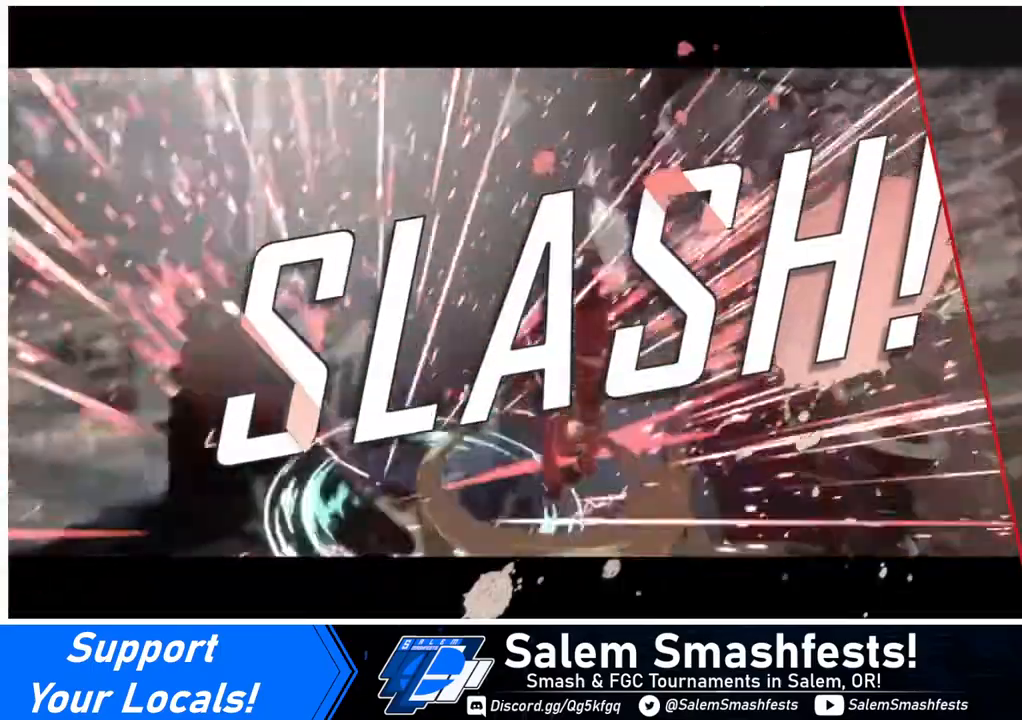
{"buttons": [], "events": []}
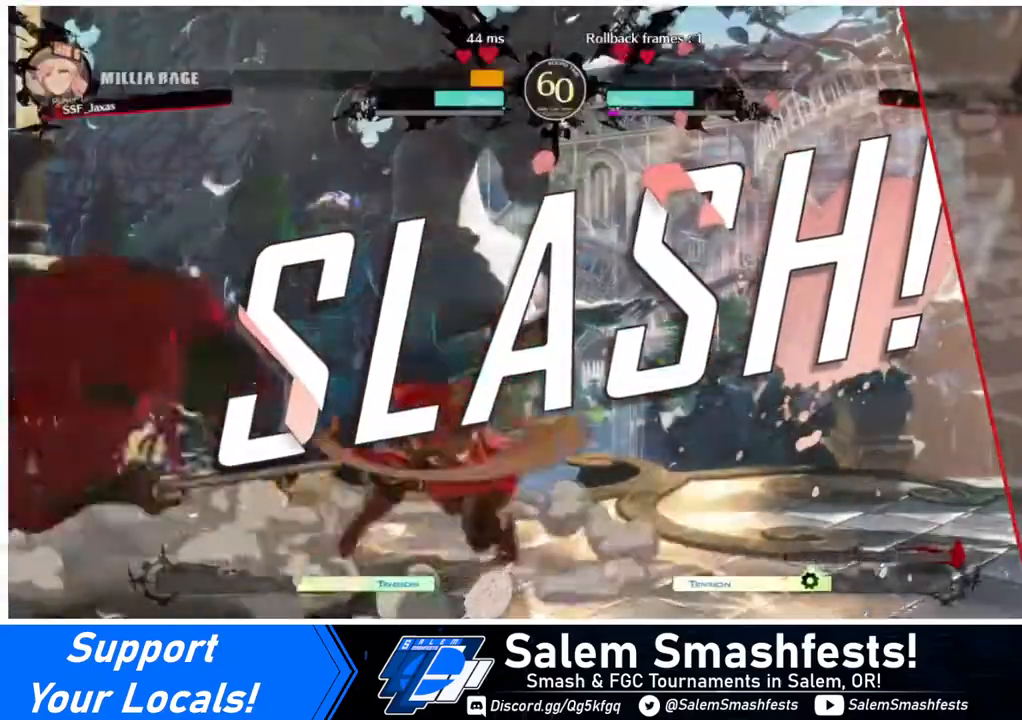
{"buttons": ["DPAD_LEFT"], "events": [[40, "DPAD_DOWN", "down"], [160, "DPAD_DOWN", "up"], [160, "DPAD_RIGHT", "down"], [360, "DPAD_LEFT", "down"], [360, "DPAD_RIGHT", "up"]]}
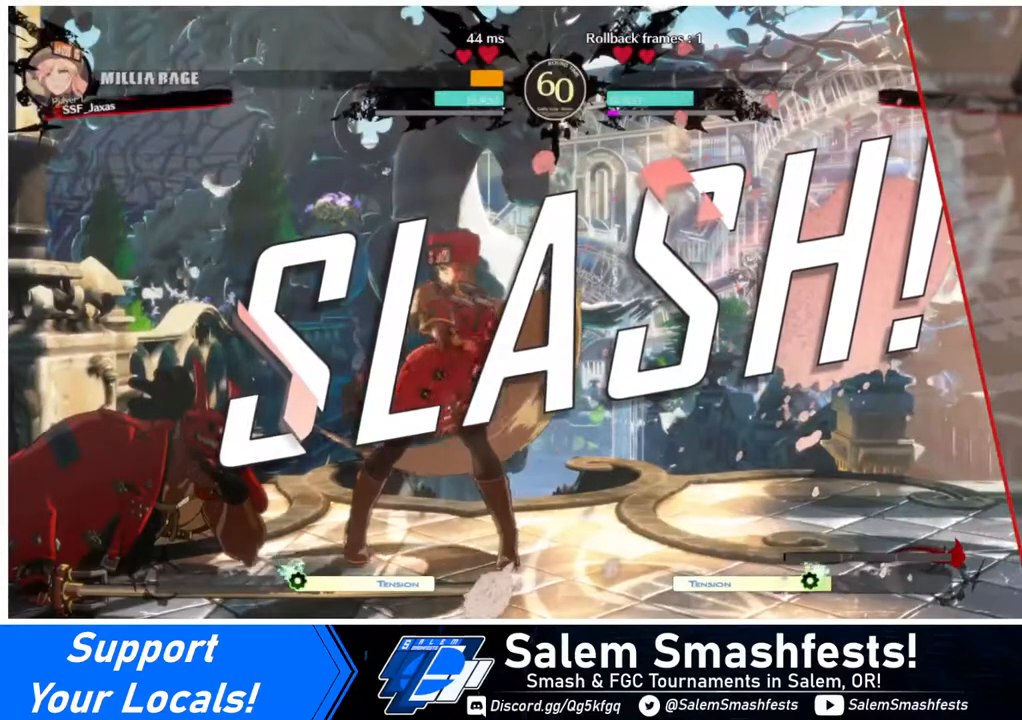
{"buttons": [], "events": [[200, "DPAD_LEFT", "up"], [280, "CROSS", "down"], [400, "CROSS", "up"]]}
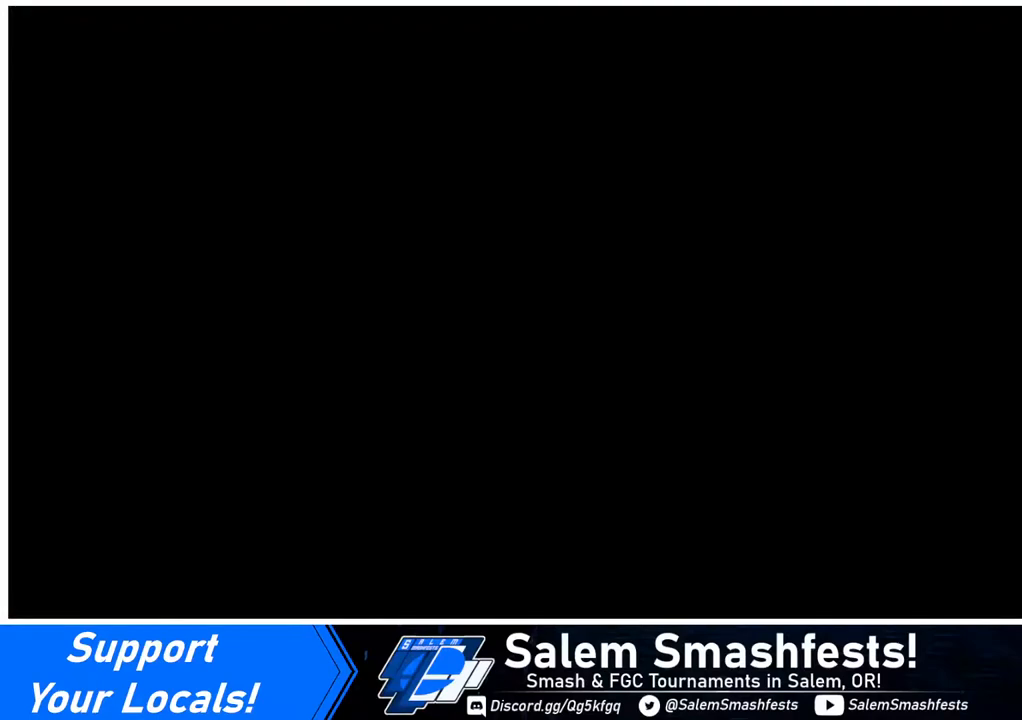
{"buttons": ["DPAD_RIGHT"], "events": [[280, "DPAD_DOWN", "down"], [280, "DPAD_LEFT", "down"], [360, "DPAD_LEFT", "up"], [480, "DPAD_DOWN", "up"], [480, "DPAD_RIGHT", "down"]]}
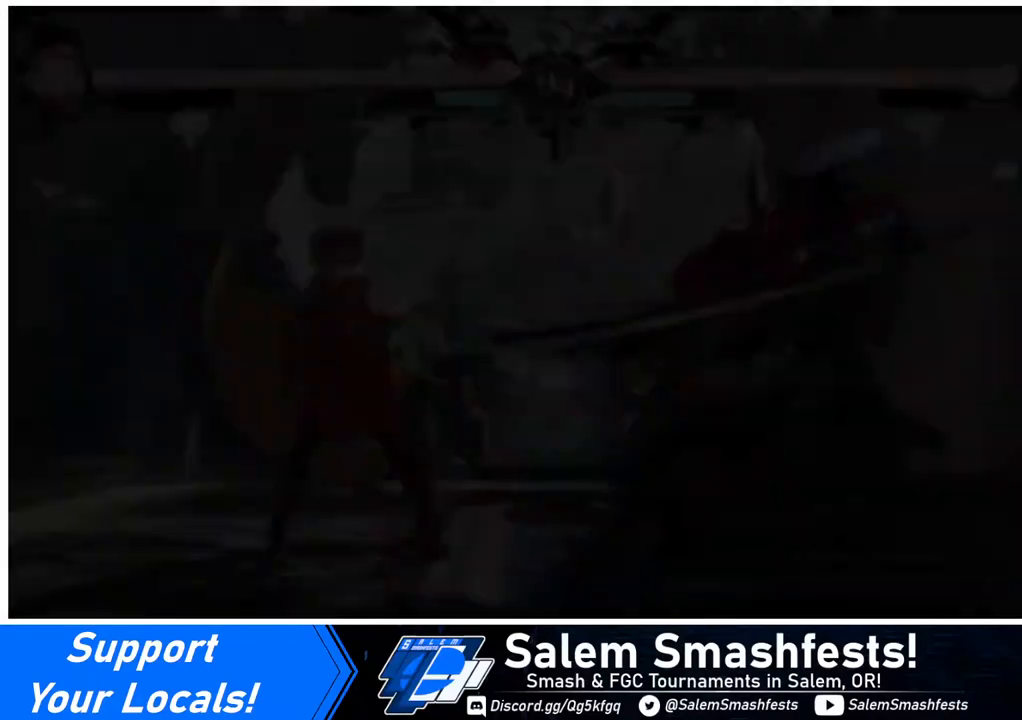
{"buttons": ["DPAD_RIGHT"], "events": [[80, "DPAD_DOWN", "down"], [80, "DPAD_RIGHT", "up"], [160, "DPAD_LEFT", "down"], [280, "DPAD_LEFT", "up"], [360, "DPAD_DOWN", "up"], [360, "DPAD_RIGHT", "down"]]}
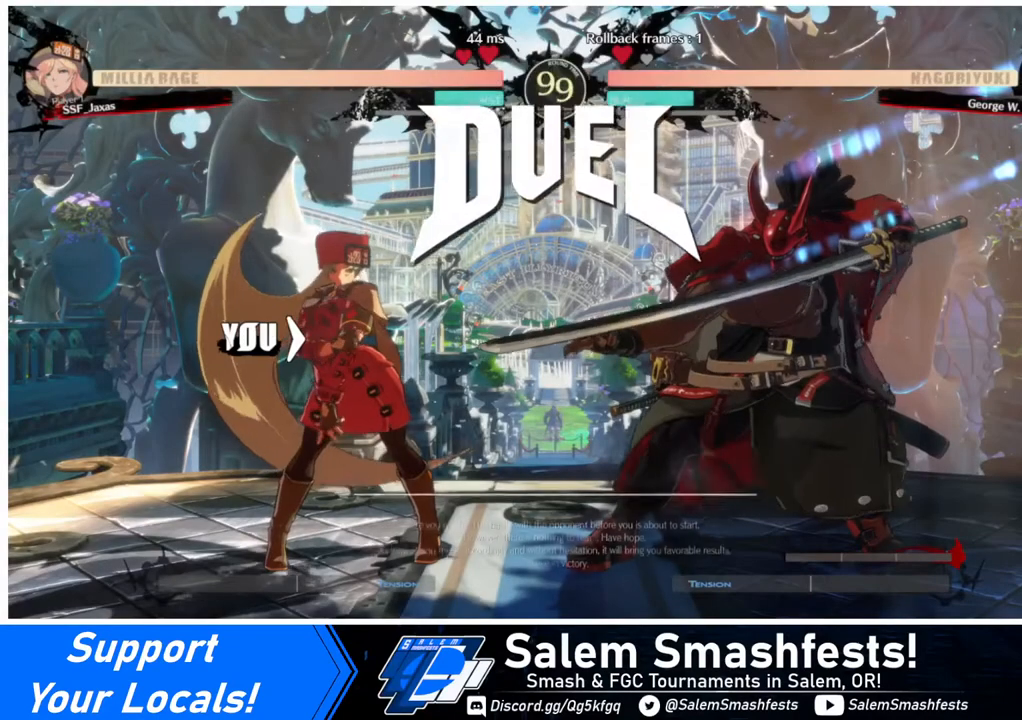
{"buttons": ["DPAD_RIGHT"], "events": [[80, "DPAD_DOWN", "down"], [80, "DPAD_RIGHT", "up"], [120, "DPAD_LEFT", "down"], [320, "DPAD_LEFT", "up"], [360, "DPAD_DOWN", "up"], [360, "DPAD_RIGHT", "down"]]}
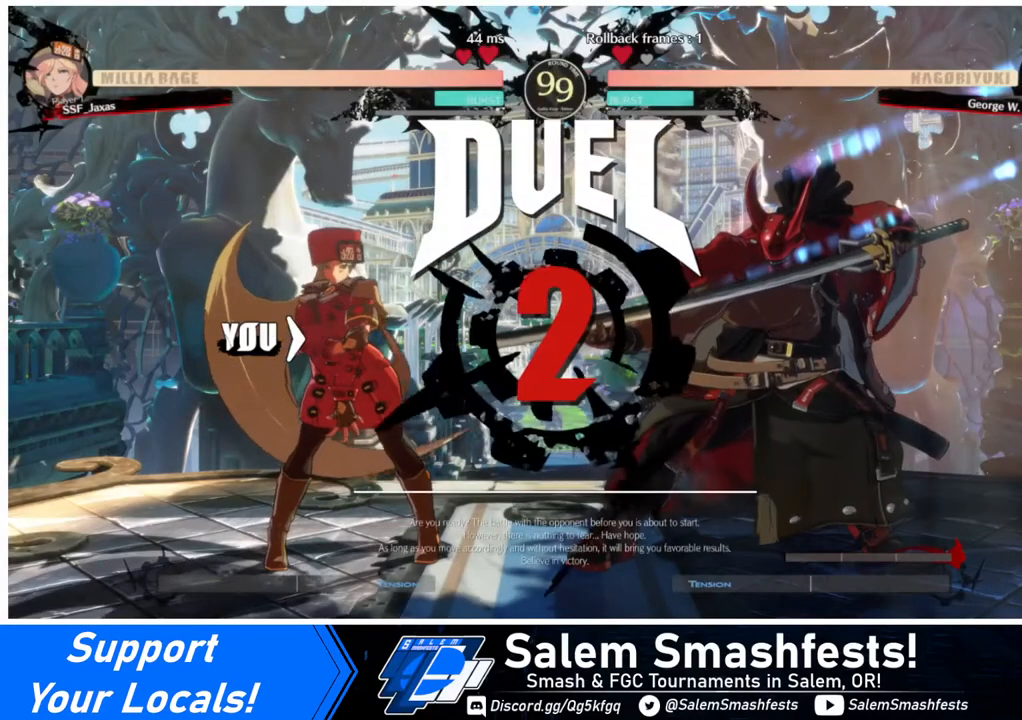
{"buttons": ["DPAD_RIGHT"], "events": []}
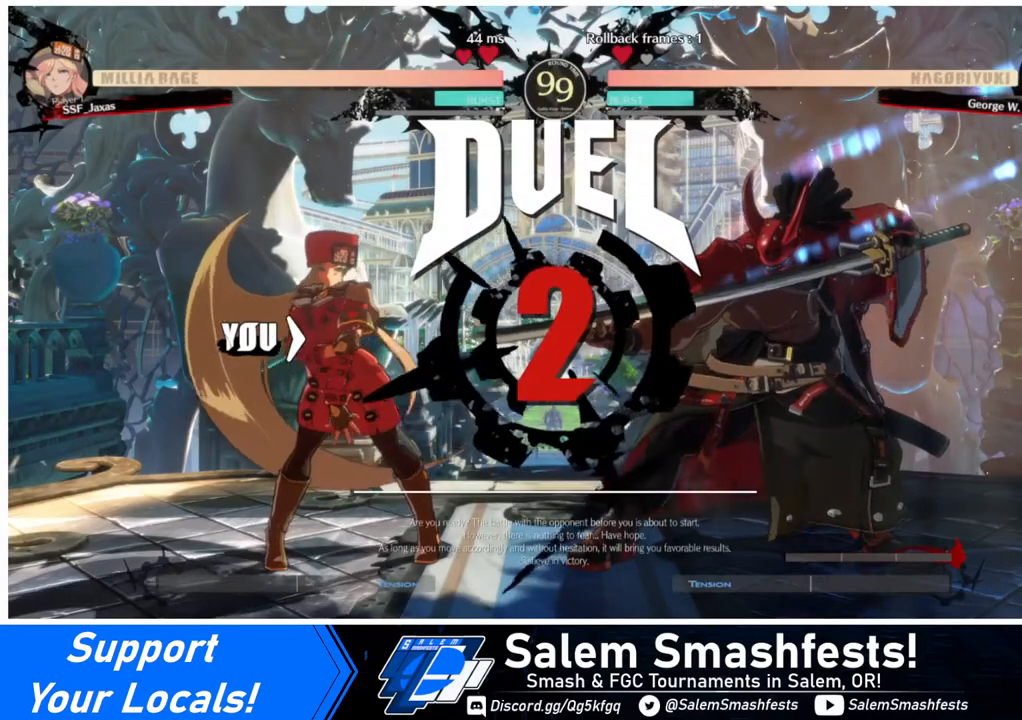
{"buttons": ["DPAD_LEFT"], "events": [[400, "DPAD_RIGHT", "up"], [480, "DPAD_LEFT", "down"]]}
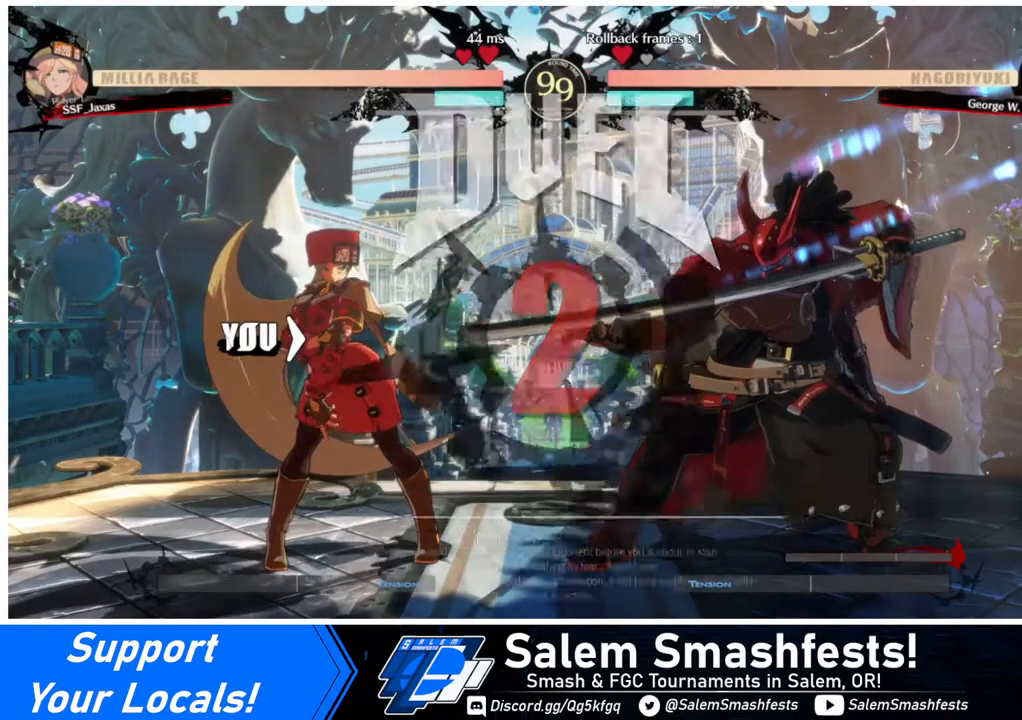
{"buttons": ["DPAD_RIGHT"], "events": [[160, "DPAD_LEFT", "up"], [240, "DPAD_RIGHT", "down"]]}
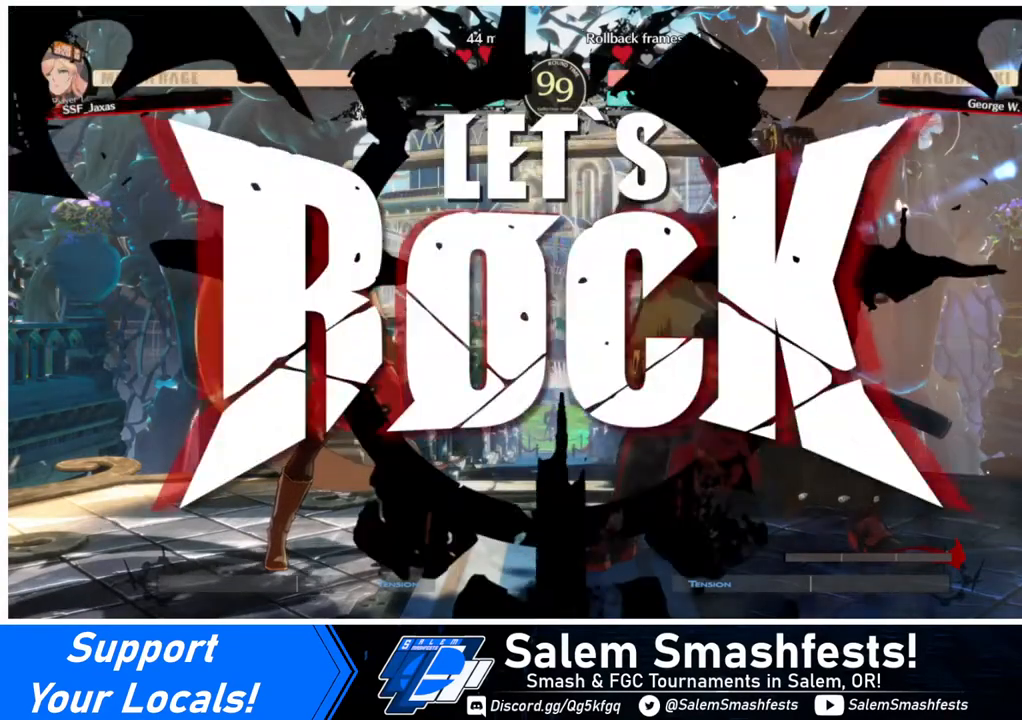
{"buttons": ["DPAD_LEFT"], "events": [[40, "DPAD_RIGHT", "up"], [320, "DPAD_LEFT", "down"], [400, "DPAD_LEFT", "up"], [440, "DPAD_LEFT", "down"]]}
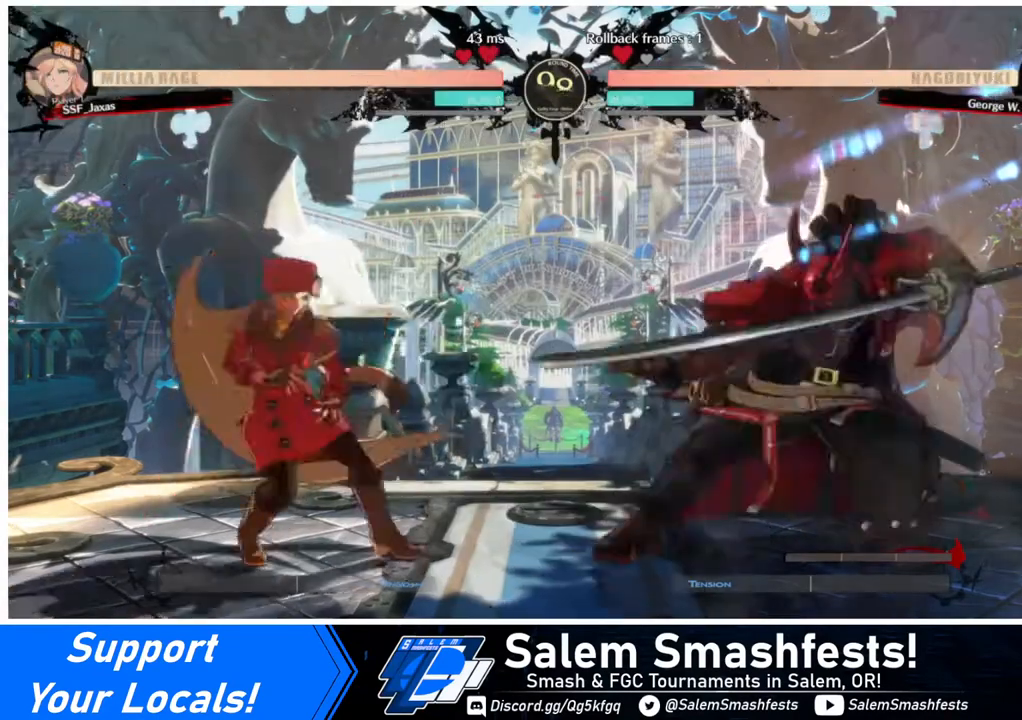
{"buttons": ["DPAD_RIGHT"], "events": [[240, "DPAD_LEFT", "up"], [240, "DPAD_RIGHT", "down"]]}